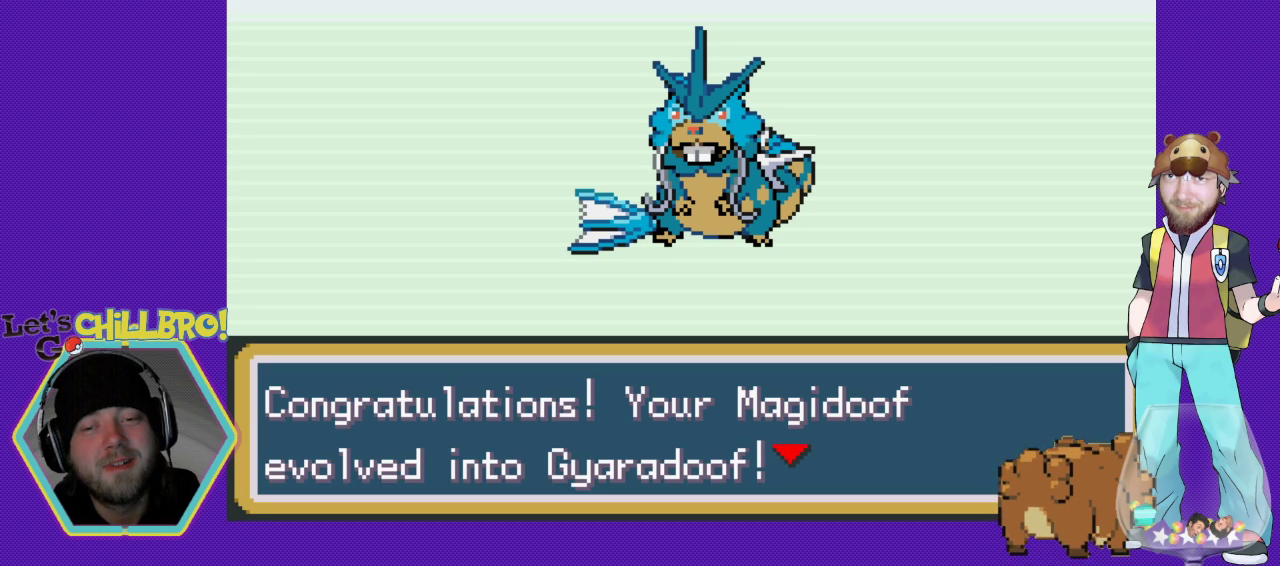
Gameplay with a controller (Nintendo layout); each line is a JSON object with the inputs held at the frame after it. "events" lists button and stick changes between this image and that frame as [ms after this image, input, new state], when the widget could be followed in between. Not read: L1 L3 R1 R3.
{"buttons": [], "events": [[167, "A", "down"], [367, "A", "up"]]}
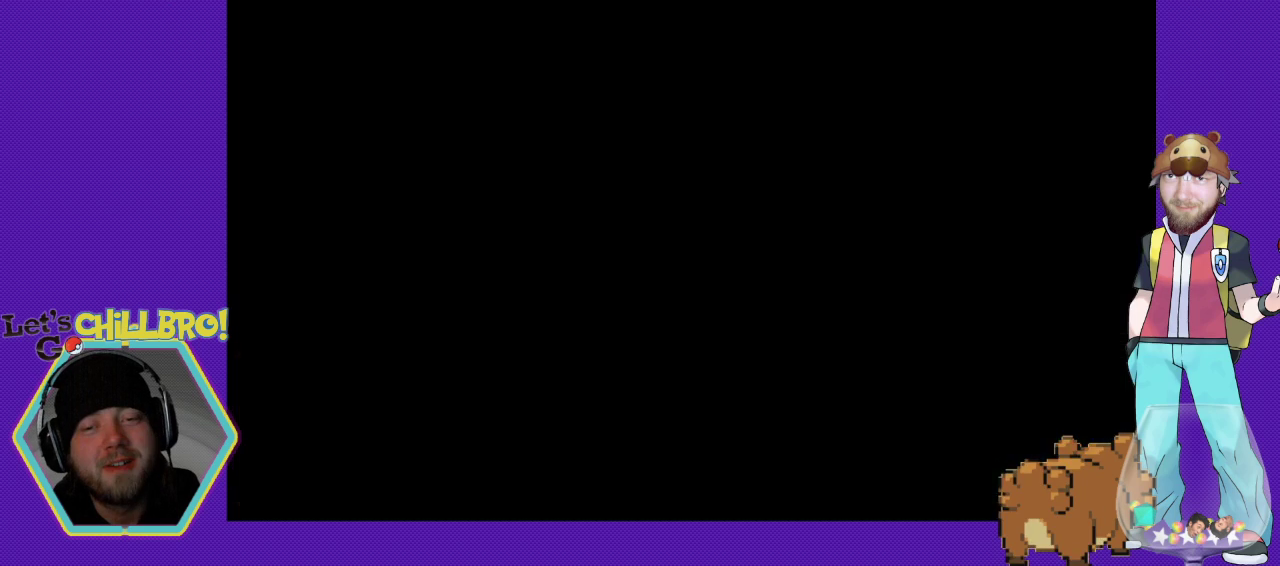
{"buttons": [], "events": []}
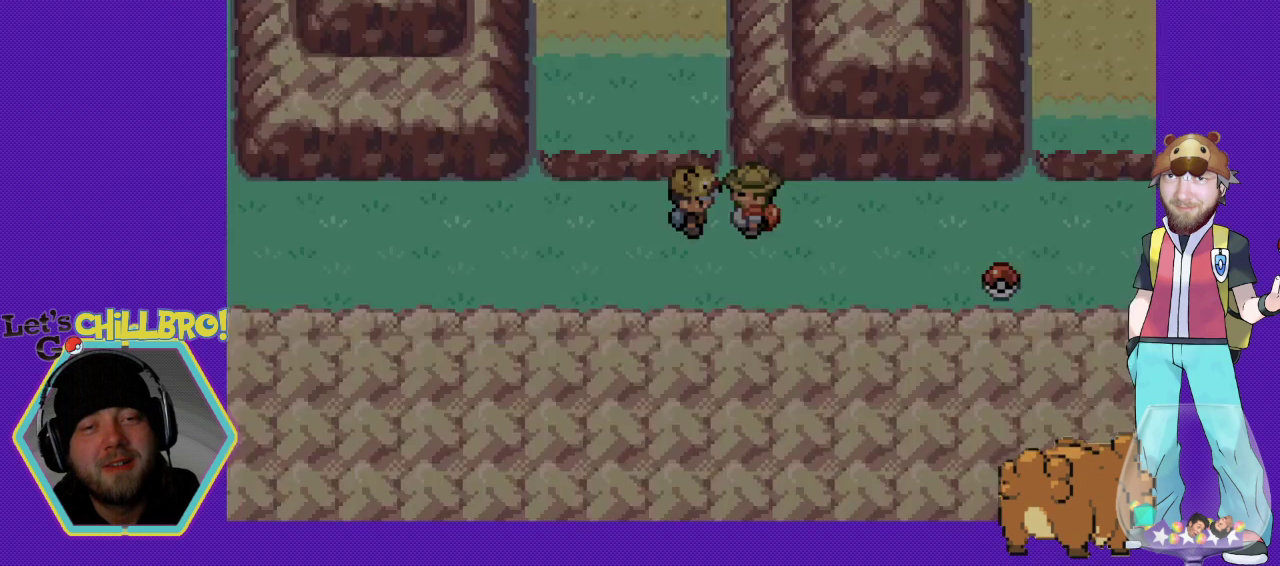
{"buttons": [], "events": []}
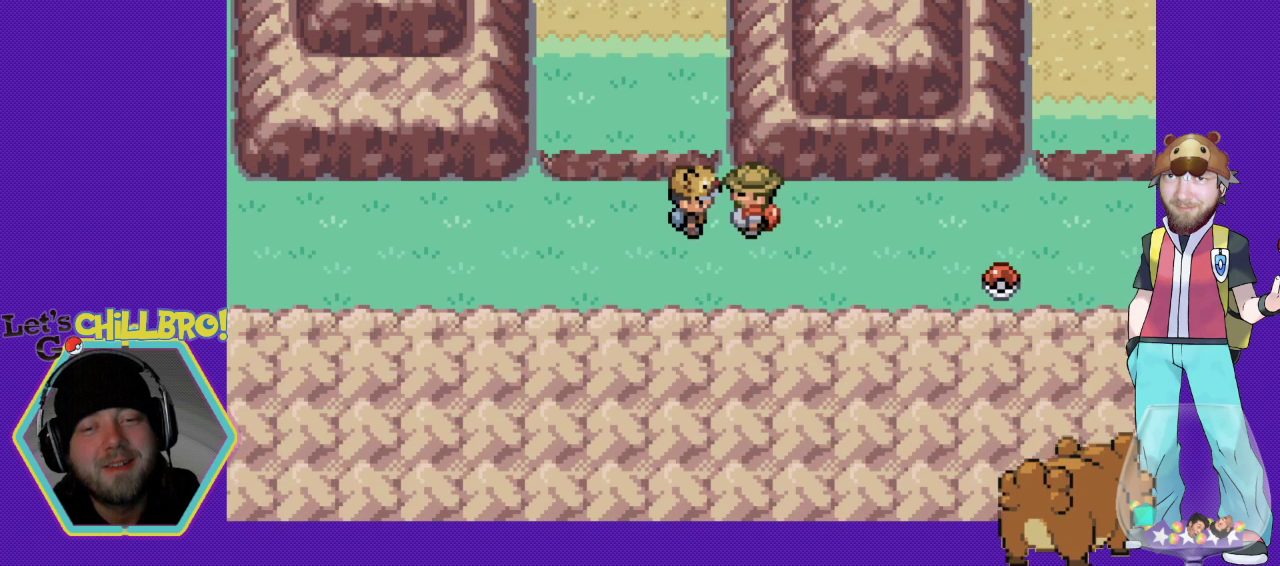
{"buttons": [], "events": []}
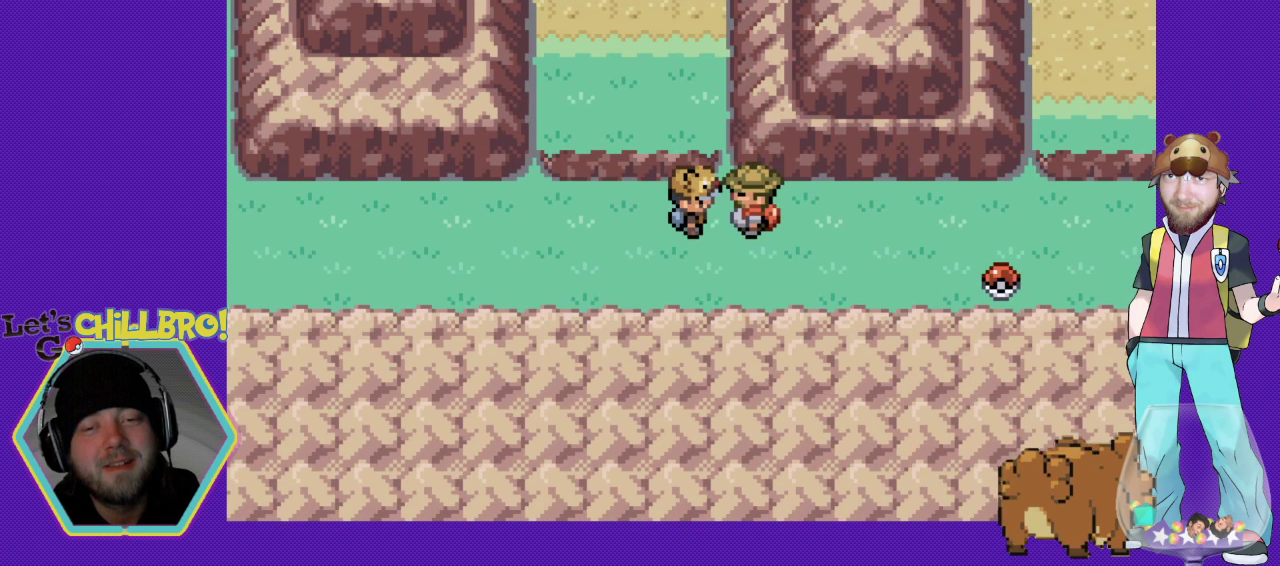
{"buttons": ["DPAD_DOWN"], "events": [[333, "DPAD_DOWN", "down"]]}
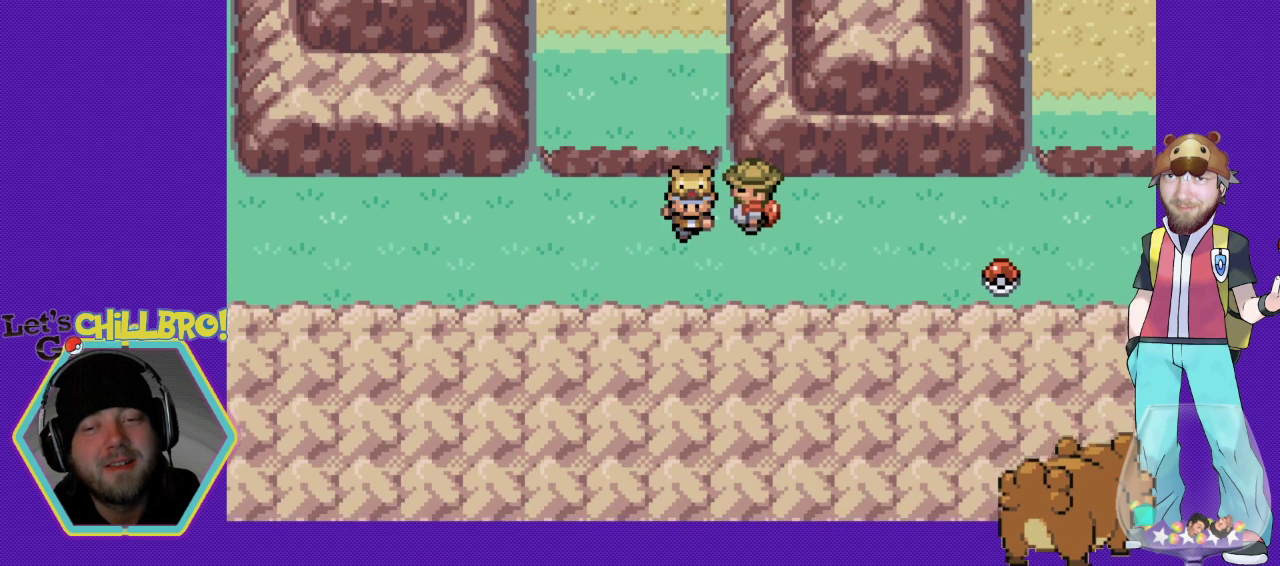
{"buttons": ["DPAD_RIGHT"], "events": [[100, "DPAD_DOWN", "up"], [100, "DPAD_RIGHT", "down"]]}
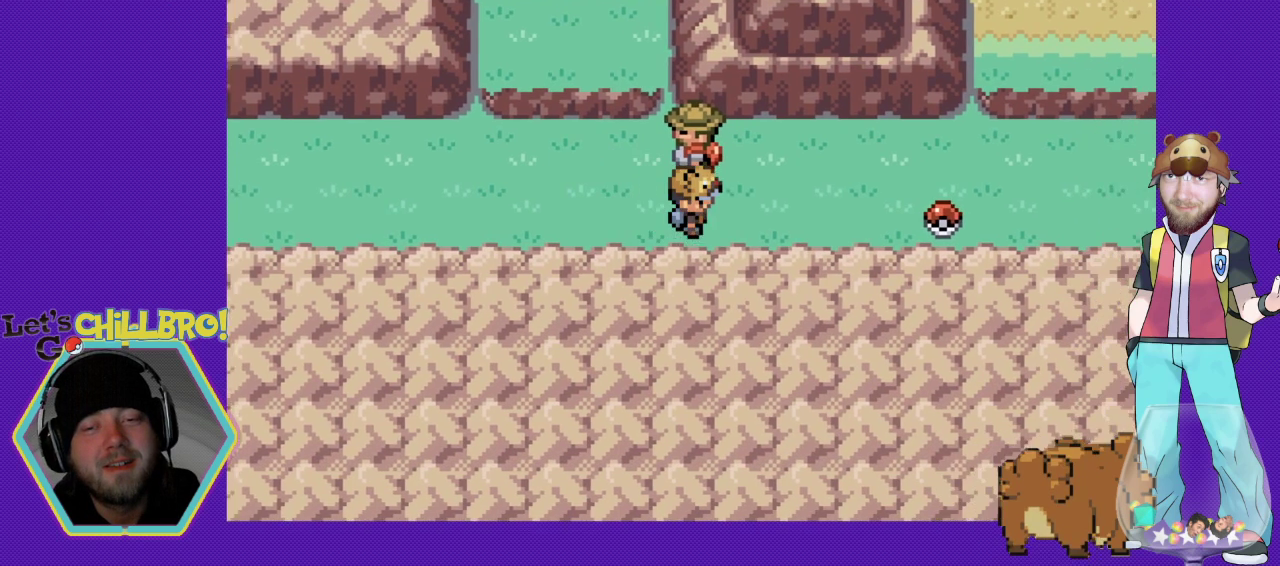
{"buttons": ["DPAD_RIGHT"], "events": []}
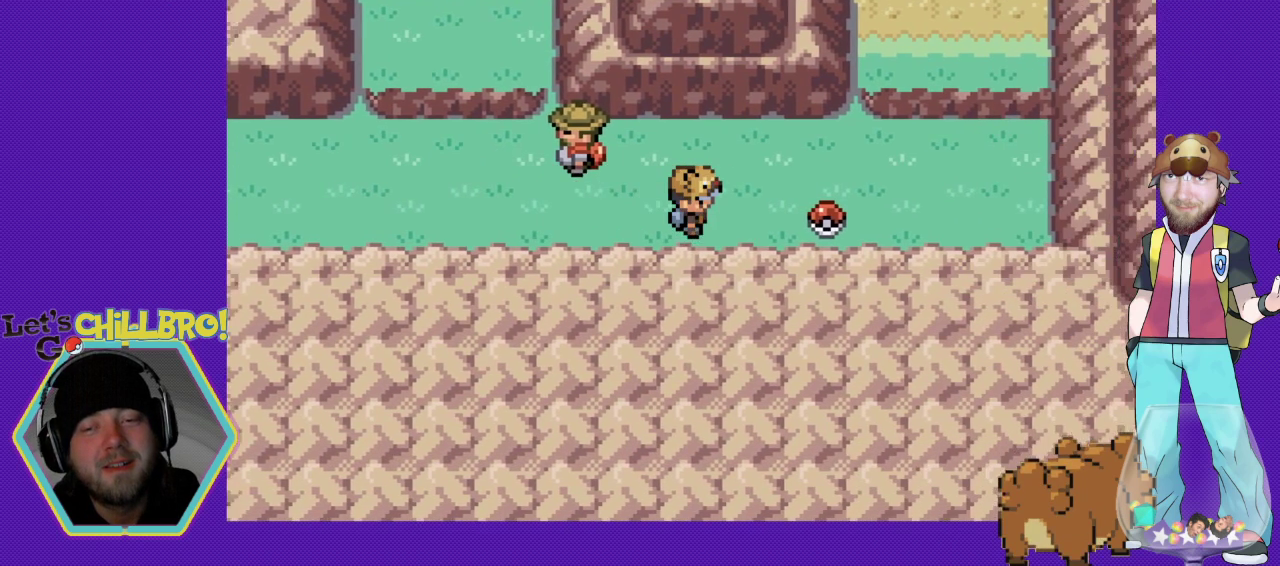
{"buttons": ["A"], "events": [[267, "A", "down"], [300, "DPAD_RIGHT", "up"]]}
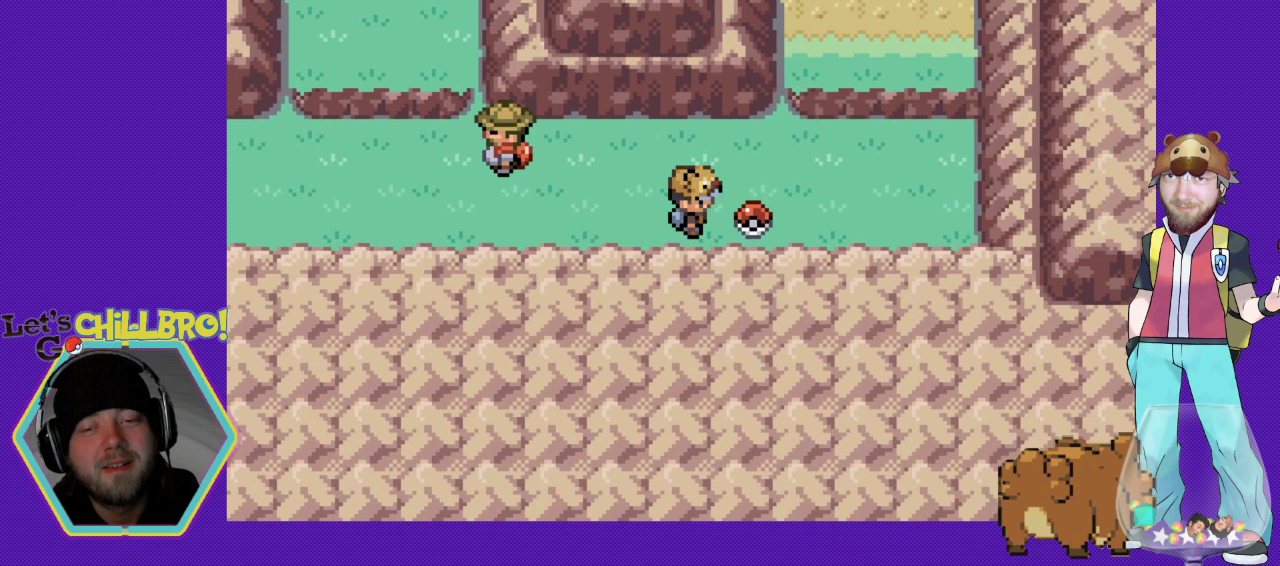
{"buttons": ["A"], "events": [[67, "A", "up"], [400, "A", "down"]]}
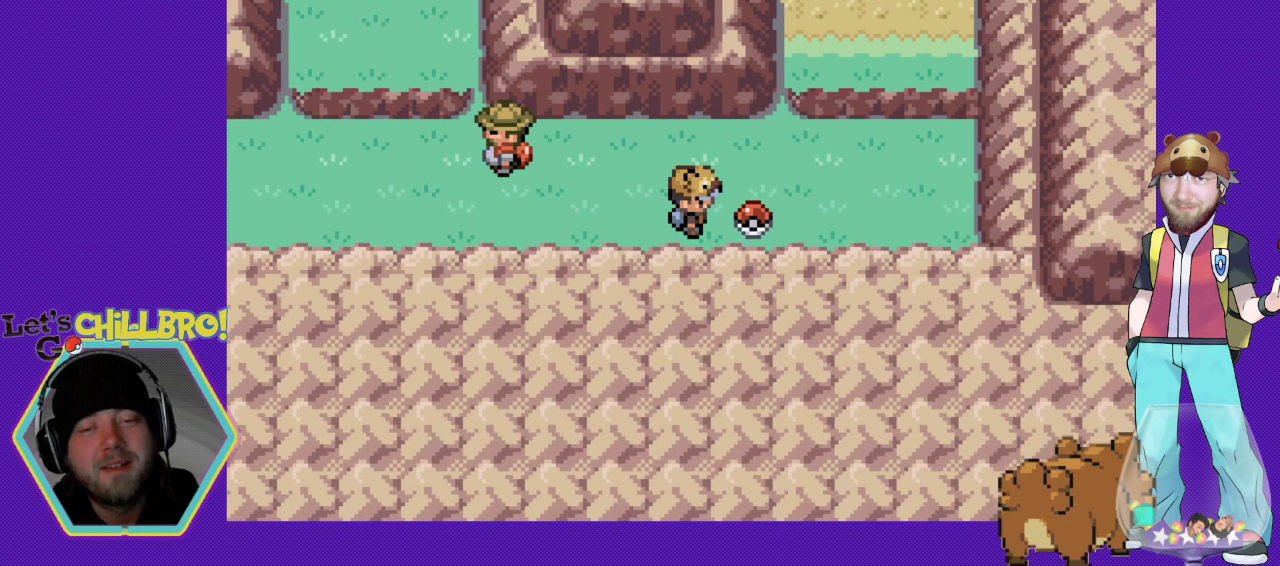
{"buttons": [], "events": [[67, "A", "up"]]}
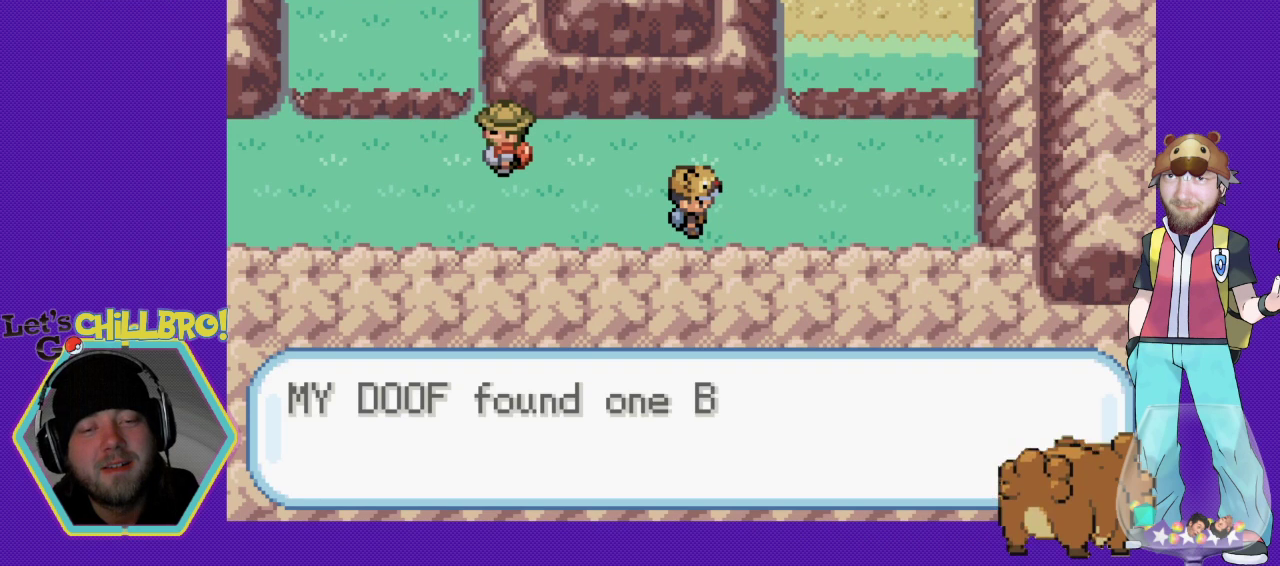
{"buttons": [], "events": []}
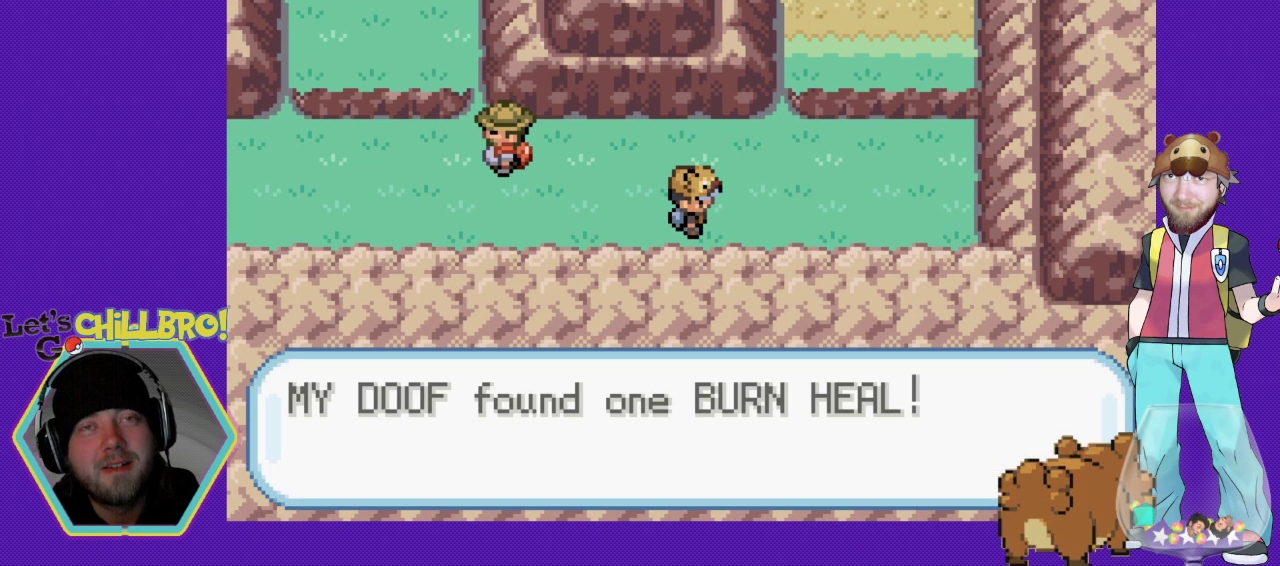
{"buttons": [], "events": []}
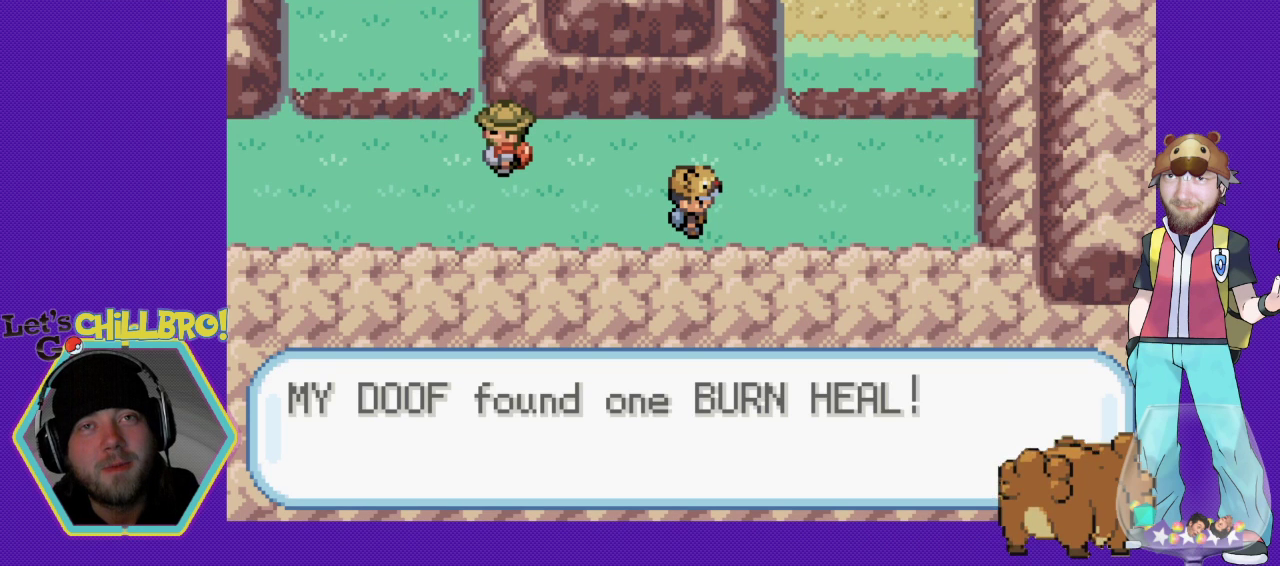
{"buttons": [], "events": []}
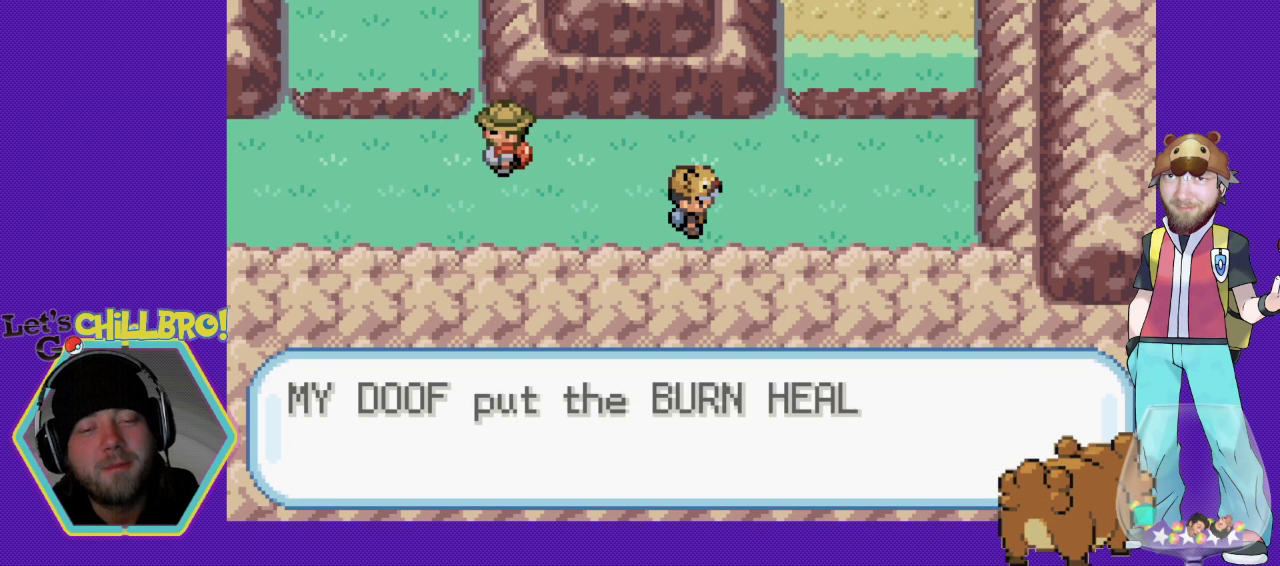
{"buttons": [], "events": []}
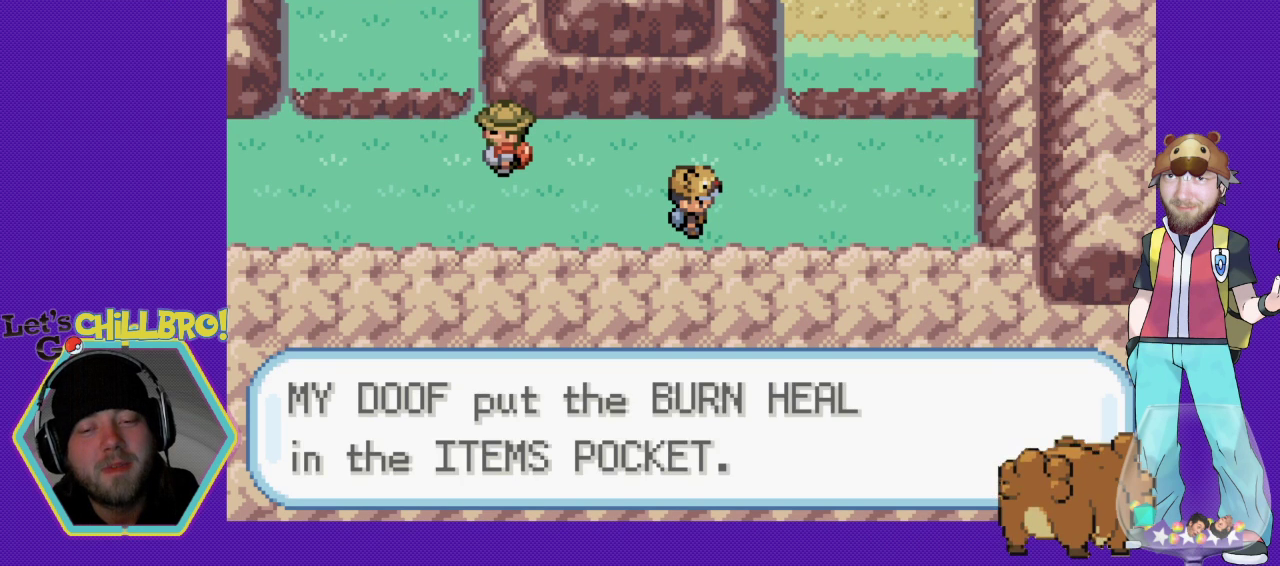
{"buttons": ["A", "DPAD_LEFT"], "events": [[400, "A", "down"], [467, "DPAD_LEFT", "down"]]}
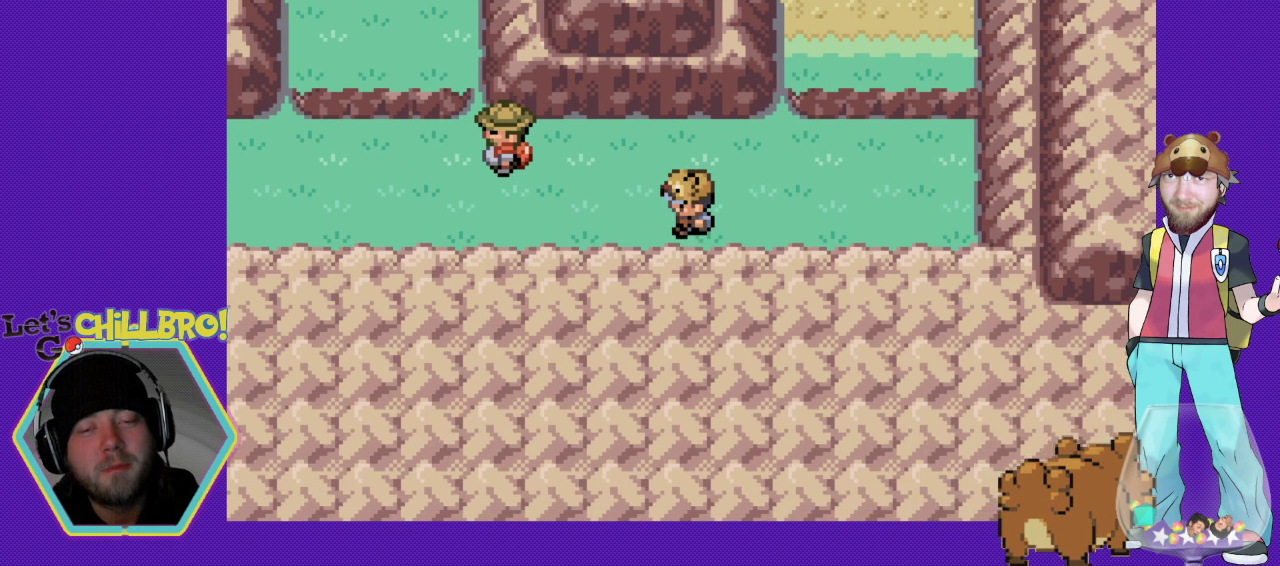
{"buttons": ["B", "DPAD_LEFT"], "events": [[67, "A", "up"], [433, "B", "down"]]}
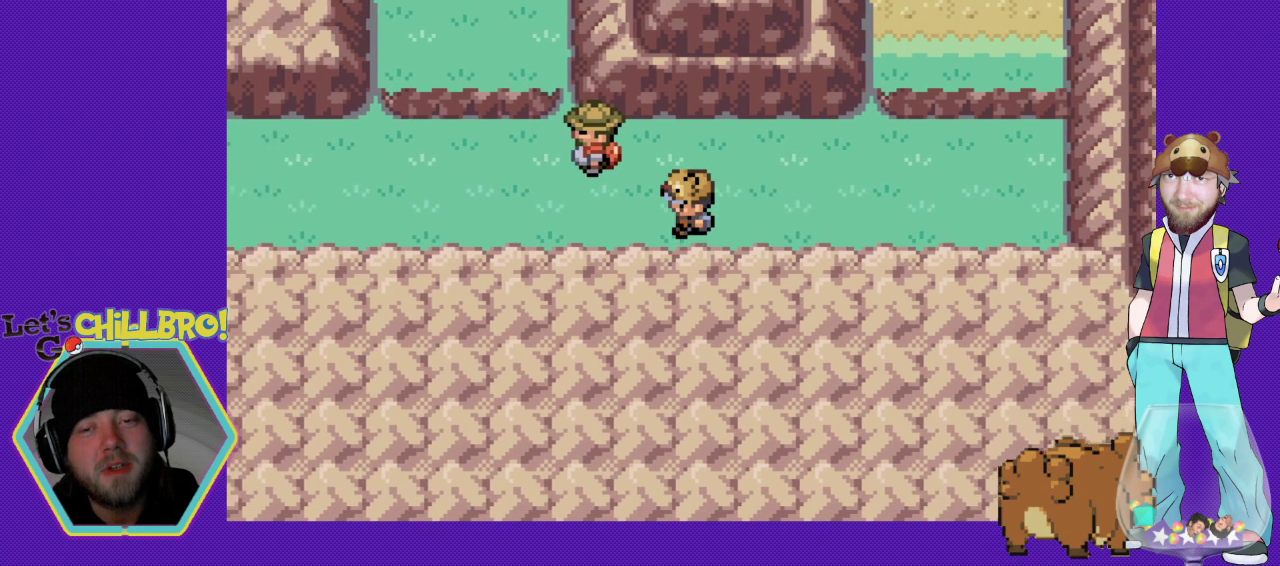
{"buttons": ["B", "DPAD_LEFT"], "events": []}
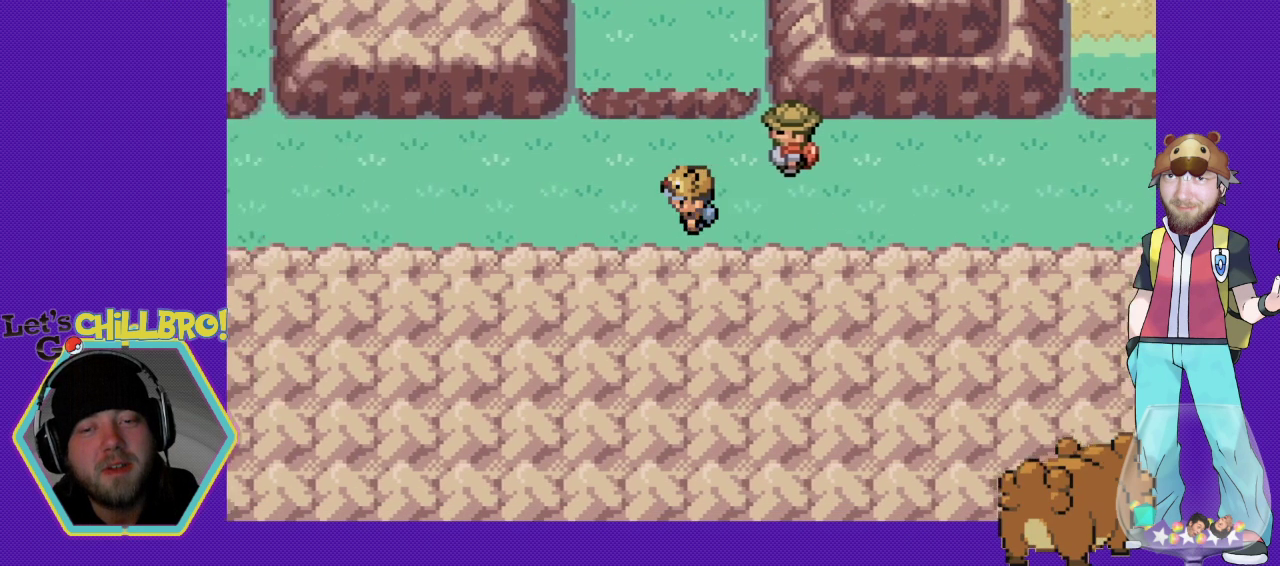
{"buttons": ["B", "DPAD_LEFT"], "events": []}
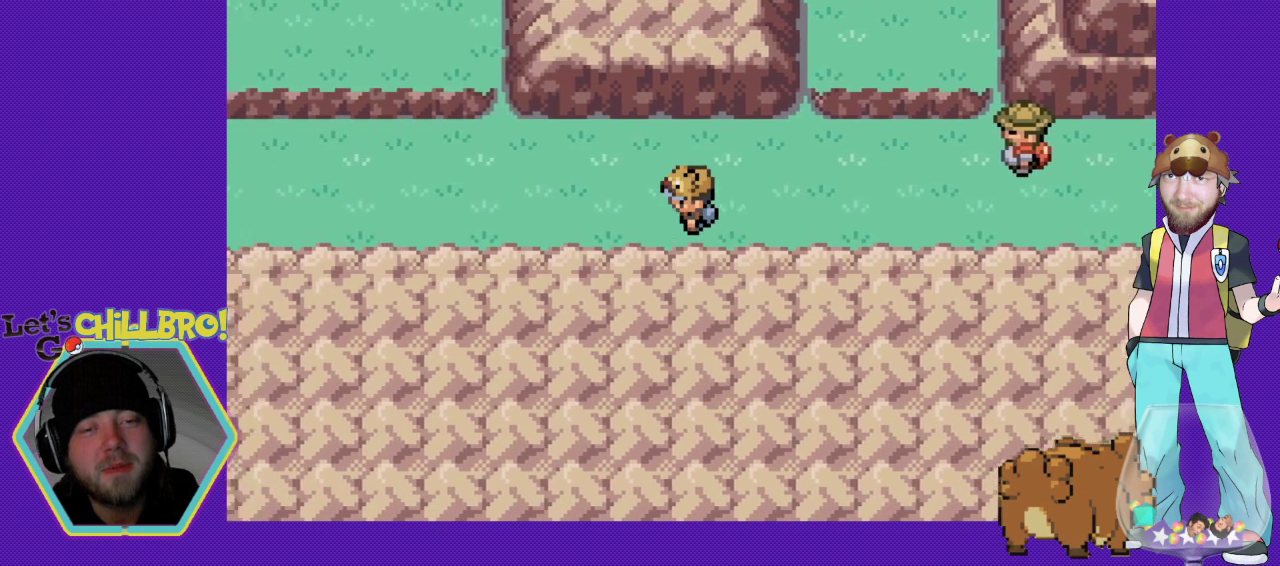
{"buttons": ["B", "DPAD_LEFT"], "events": []}
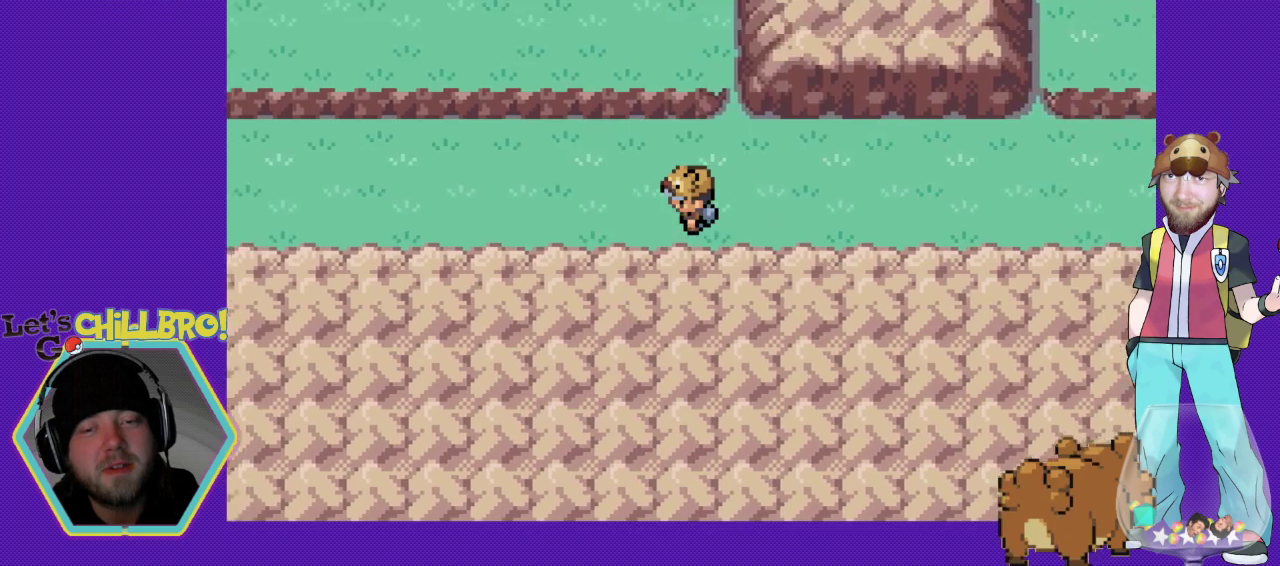
{"buttons": ["B", "DPAD_LEFT"], "events": []}
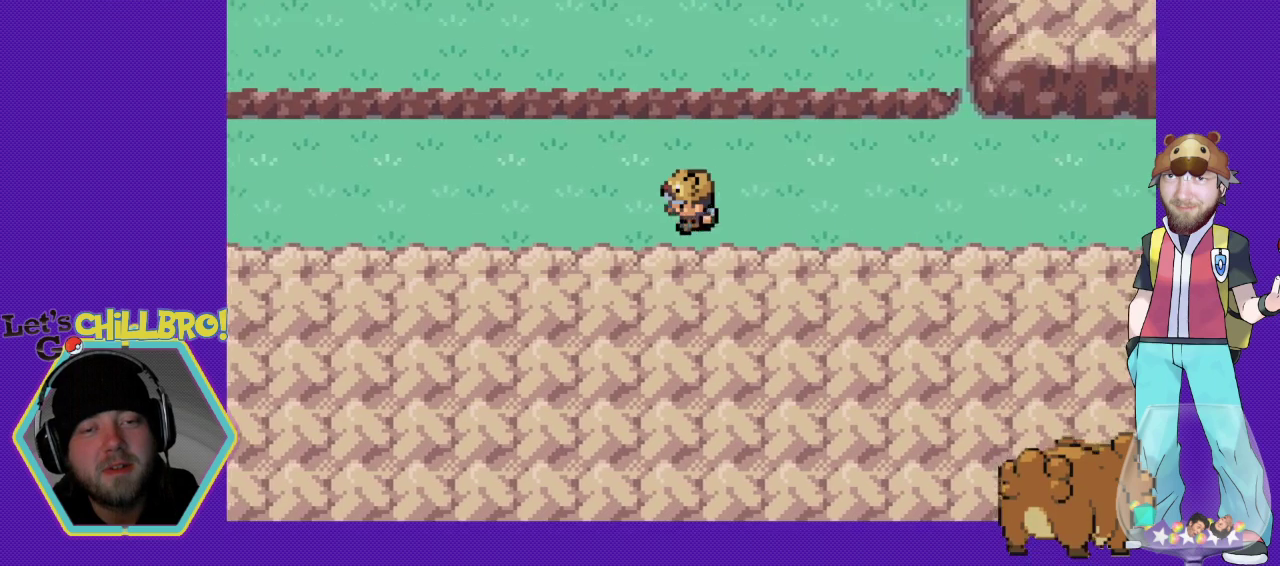
{"buttons": ["B", "DPAD_LEFT"], "events": []}
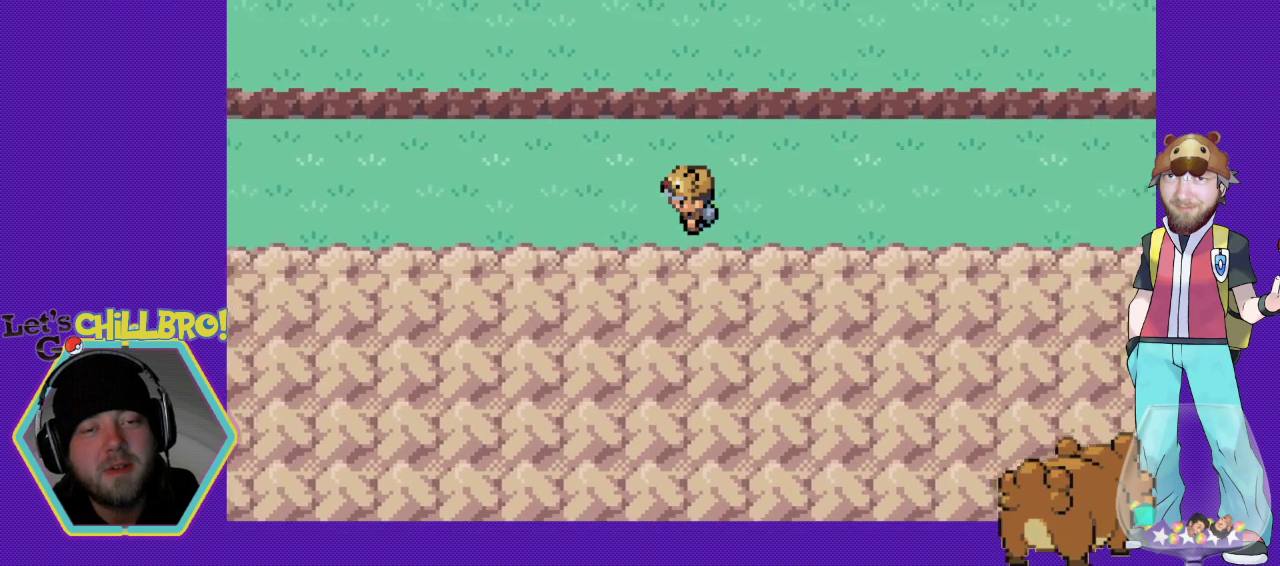
{"buttons": ["B", "DPAD_LEFT"], "events": []}
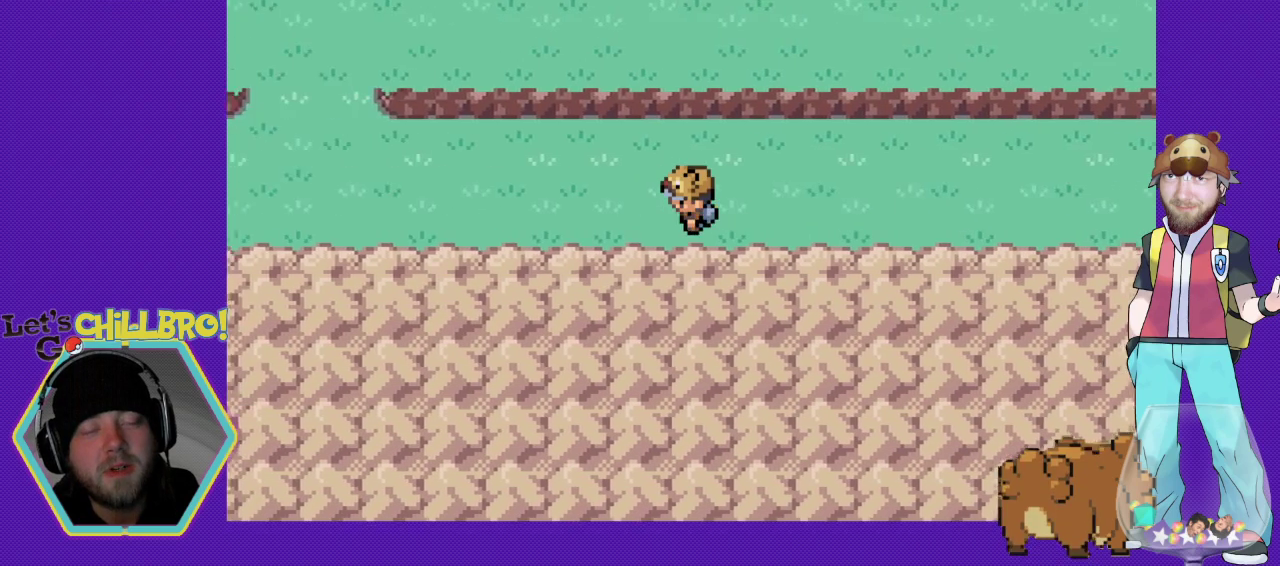
{"buttons": ["B", "DPAD_LEFT"], "events": []}
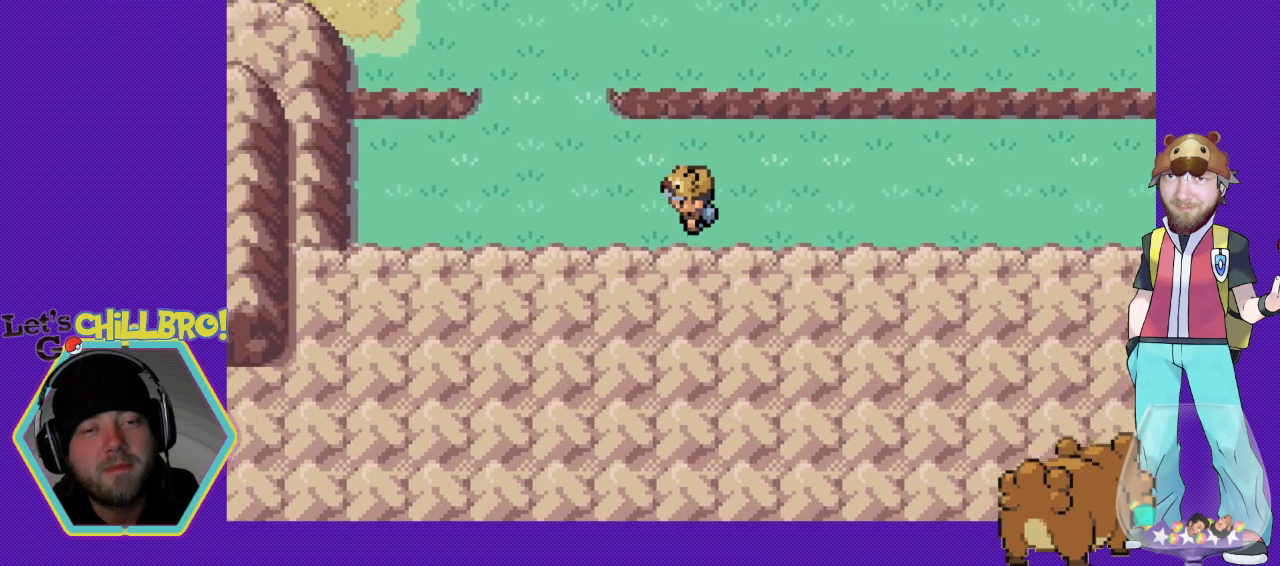
{"buttons": ["B", "DPAD_UP"], "events": [[67, "DPAD_LEFT", "up"], [200, "DPAD_UP", "down"]]}